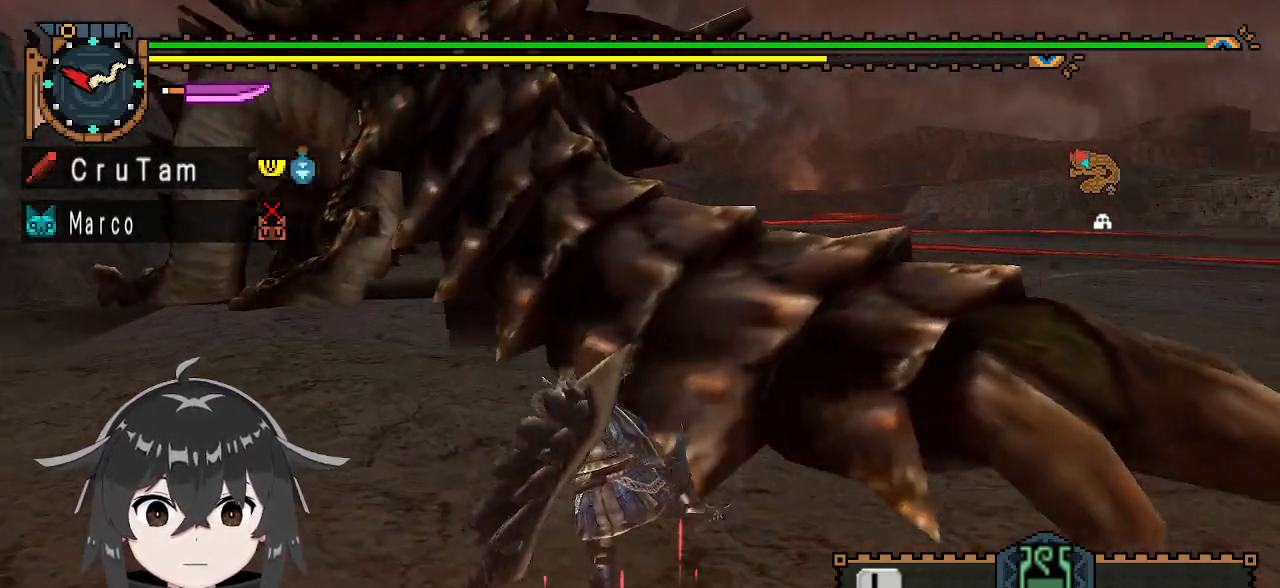
Gameplay with a controller (Xbox layout); each line is a JSON object with the inputs held at the frame after it. "events" lists button and stick changes between this image and that frame as [ms after this image, input, new state], when the widget could be followed in between.
{"buttons": [], "left_stick": "right", "right_stick": "center", "events": []}
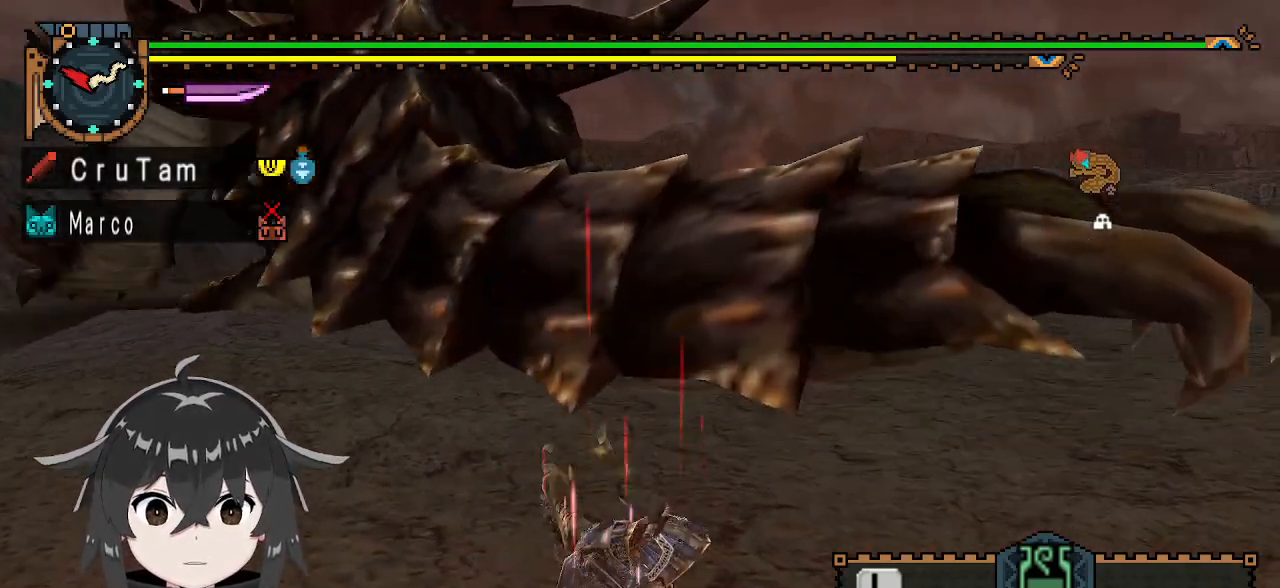
{"buttons": [], "left_stick": "center", "right_stick": "center", "events": [[100, "A", "down"], [200, "A", "up"], [267, "A", "down"], [333, "A", "up"], [367, "left_stick", "center"]]}
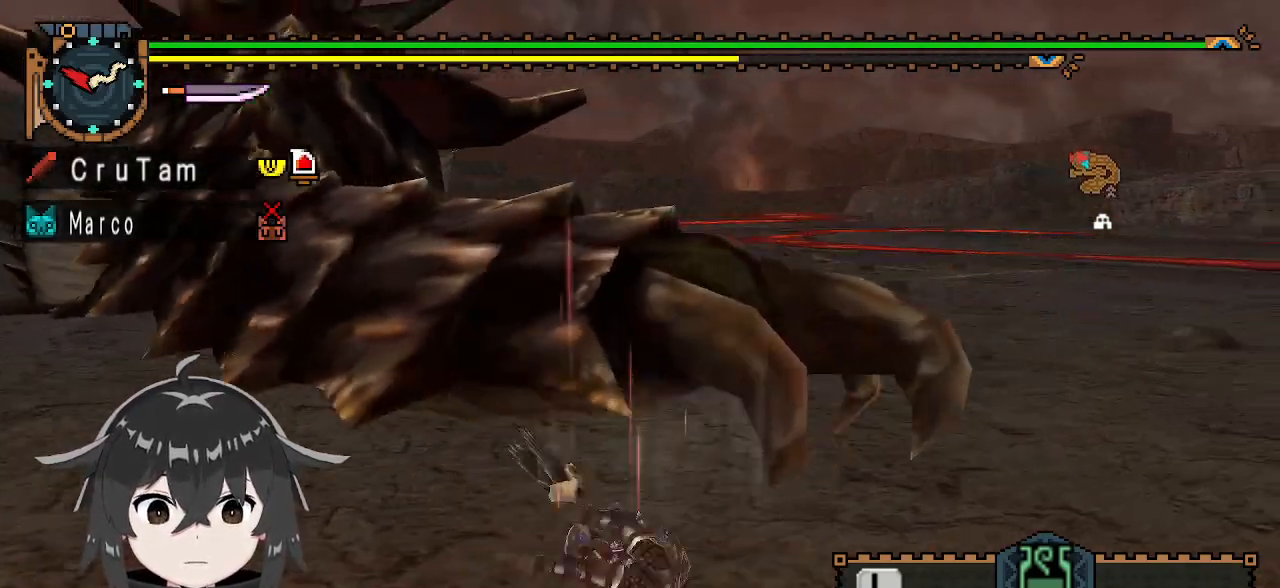
{"buttons": [], "left_stick": "center", "right_stick": "left", "events": [[367, "right_stick", "left"]]}
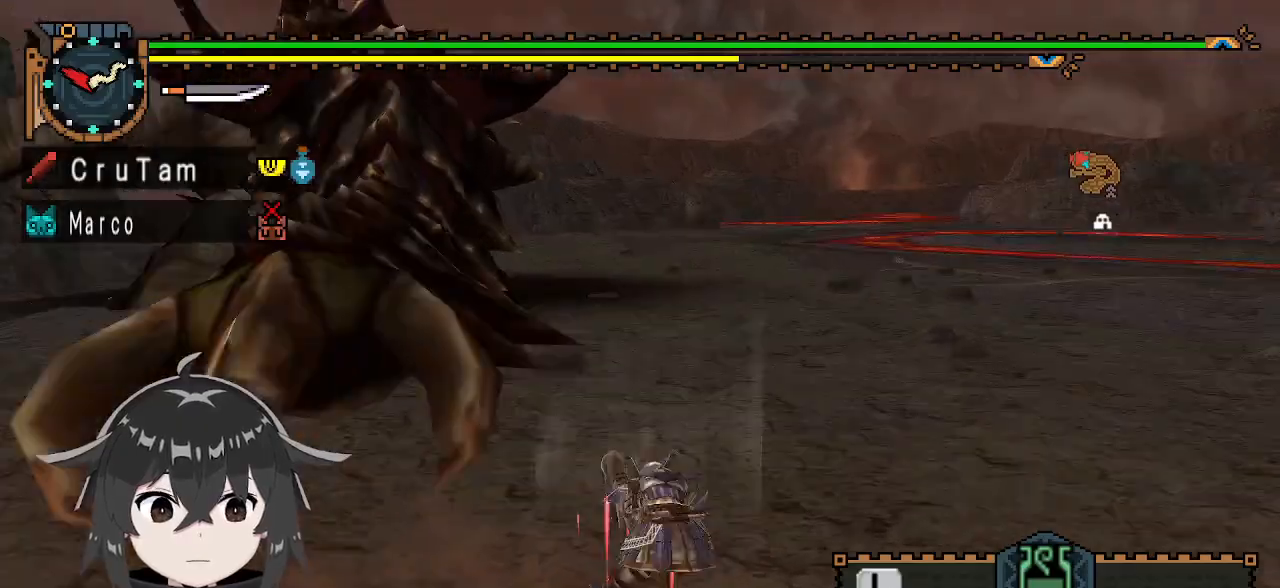
{"buttons": [], "left_stick": "down", "right_stick": "center", "events": [[67, "left_stick", "down-right"], [67, "right_stick", "center"], [200, "left_stick", "down"]]}
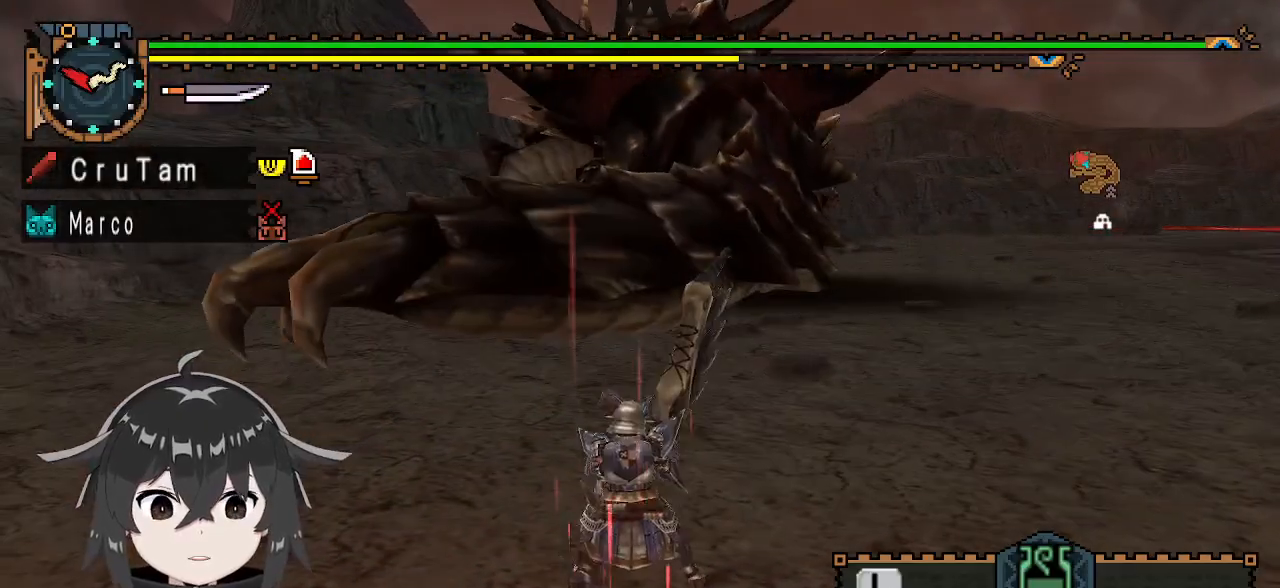
{"buttons": [], "left_stick": "center", "right_stick": "center", "events": [[133, "X", "down"], [200, "X", "up"], [267, "X", "down"], [367, "X", "up"], [433, "left_stick", "center"]]}
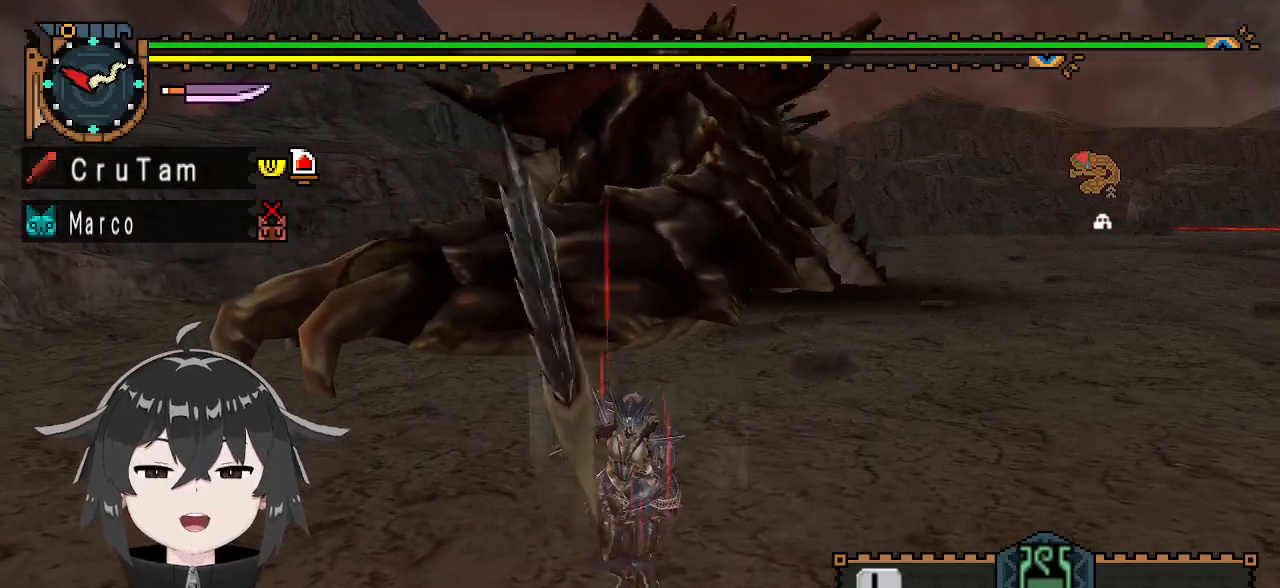
{"buttons": [], "left_stick": "down-left", "right_stick": "center", "events": [[300, "left_stick", "left"], [433, "left_stick", "down-left"]]}
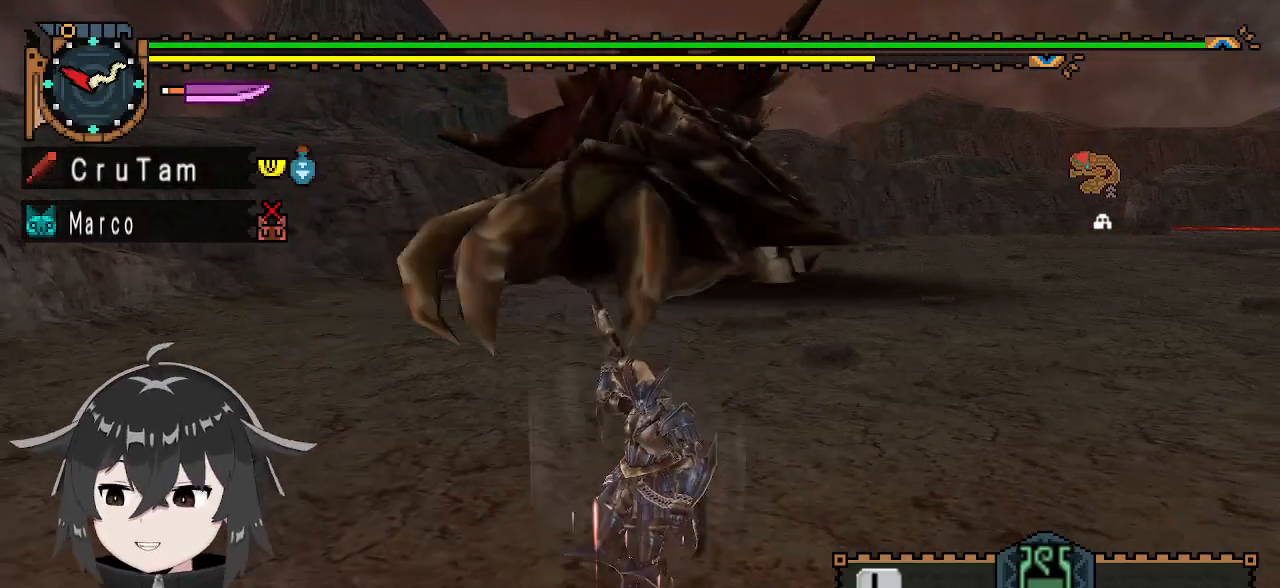
{"buttons": ["L1", "L3"], "left_stick": "down-left", "right_stick": "center", "events": [[167, "L1", "down"], [267, "L3", "down"]]}
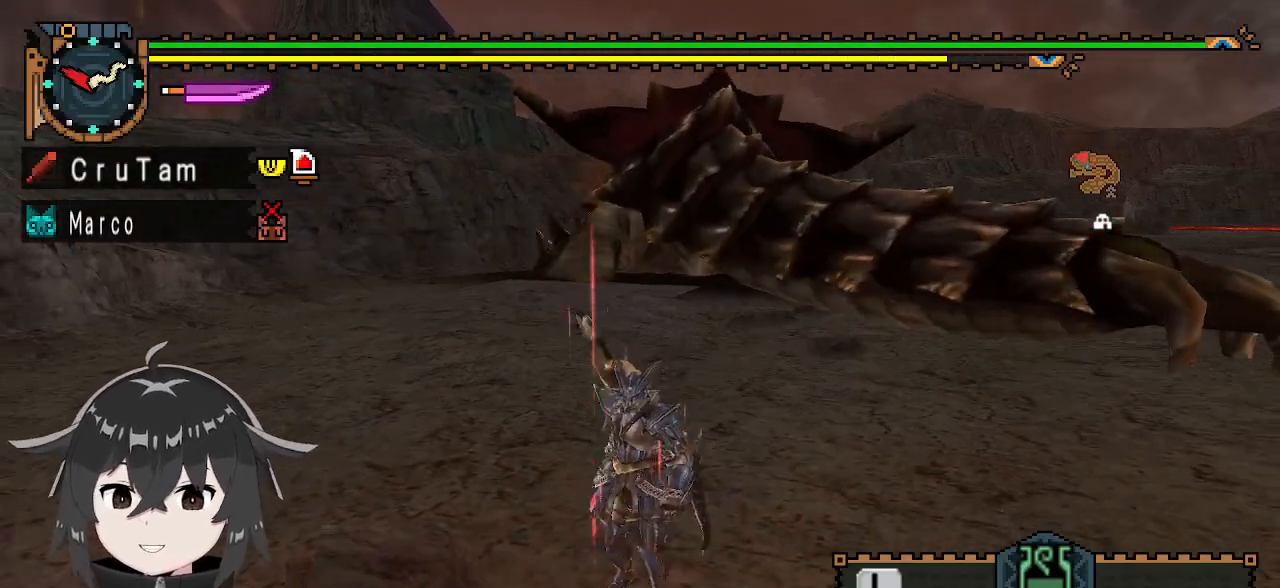
{"buttons": ["L1"], "left_stick": "down-left", "right_stick": "center", "events": [[133, "L3", "up"]]}
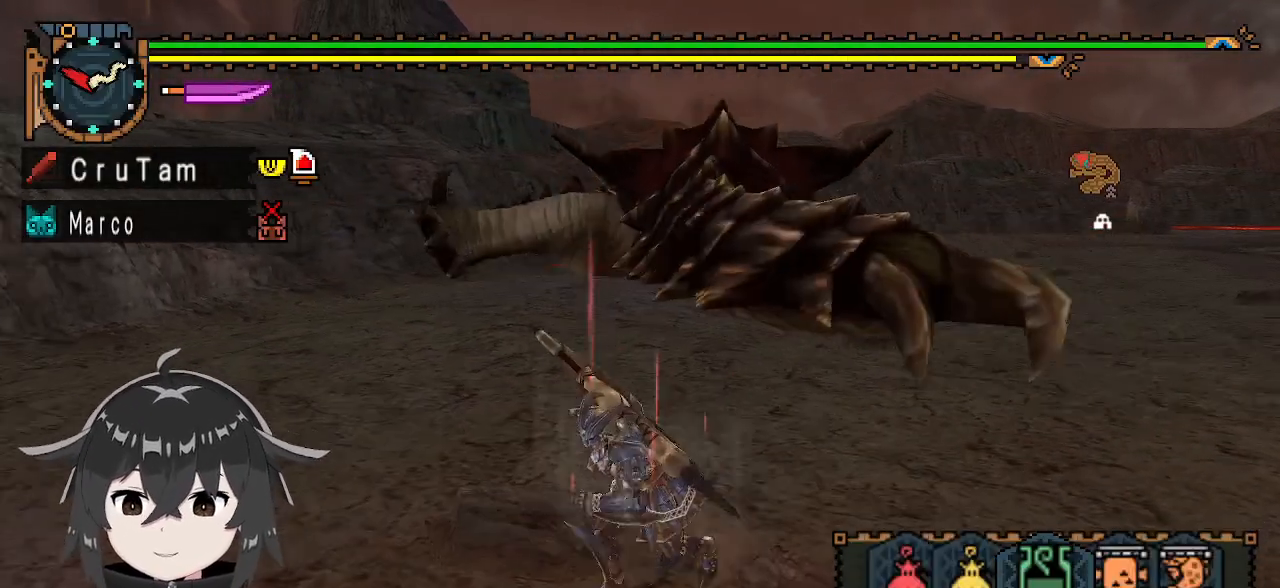
{"buttons": ["L1"], "left_stick": "down", "right_stick": "center", "events": [[367, "left_stick", "down"]]}
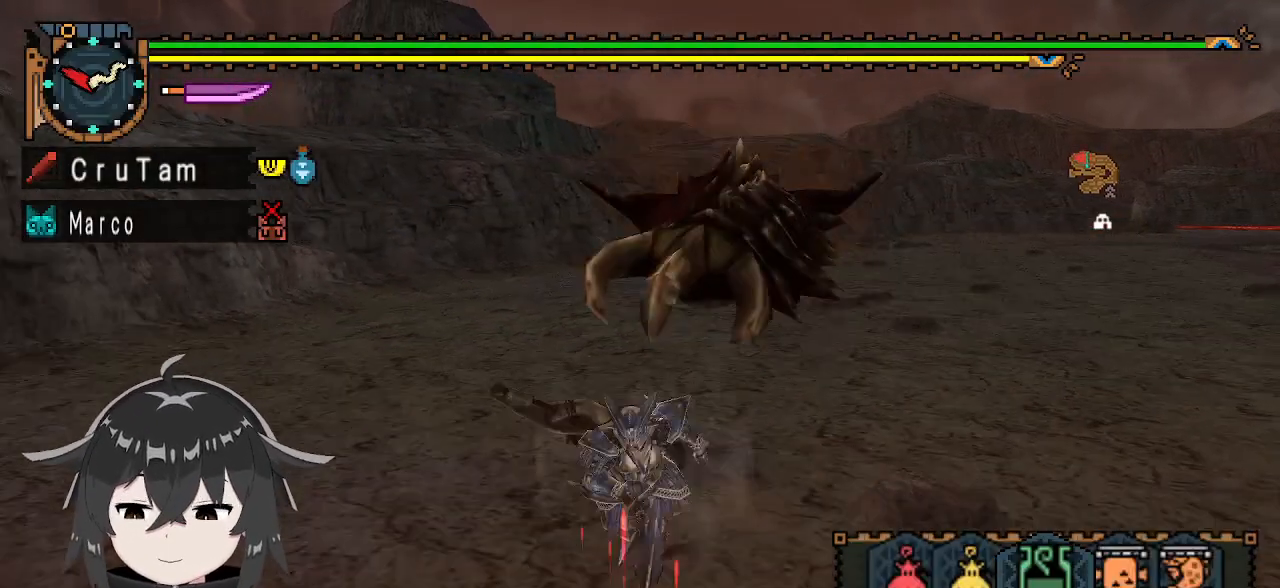
{"buttons": [], "left_stick": "down-right", "right_stick": "center", "events": [[100, "L1", "up"], [233, "left_stick", "down-right"]]}
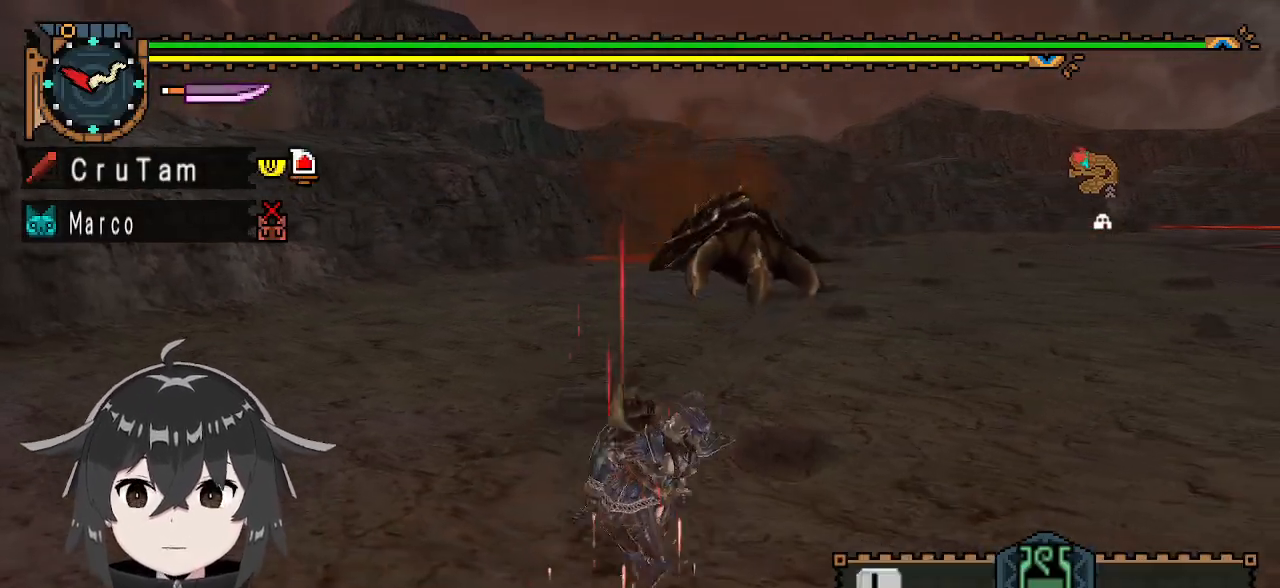
{"buttons": [], "left_stick": "down-right", "right_stick": "center", "events": []}
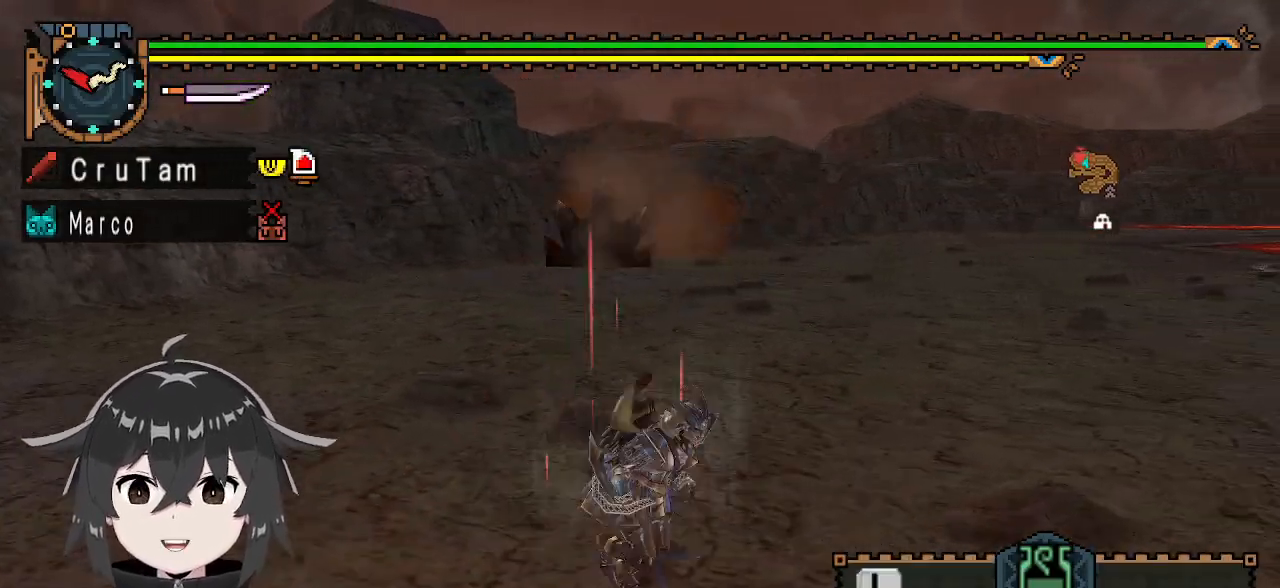
{"buttons": [], "left_stick": "right", "right_stick": "center", "events": [[100, "left_stick", "right"]]}
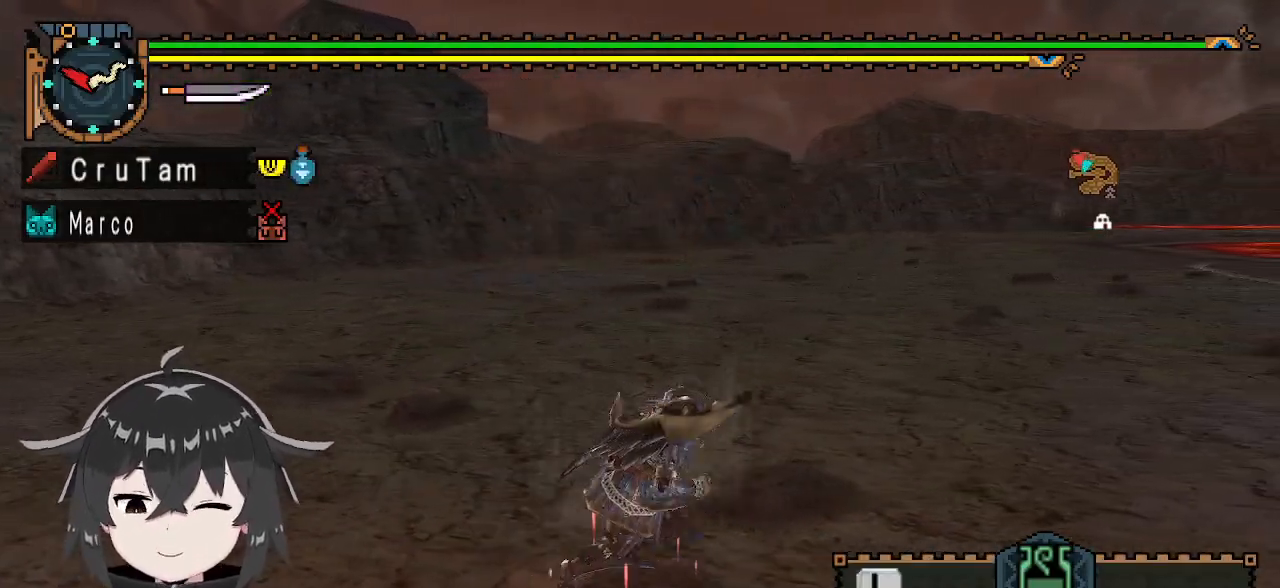
{"buttons": [], "left_stick": "center", "right_stick": "center", "events": [[100, "left_stick", "center"]]}
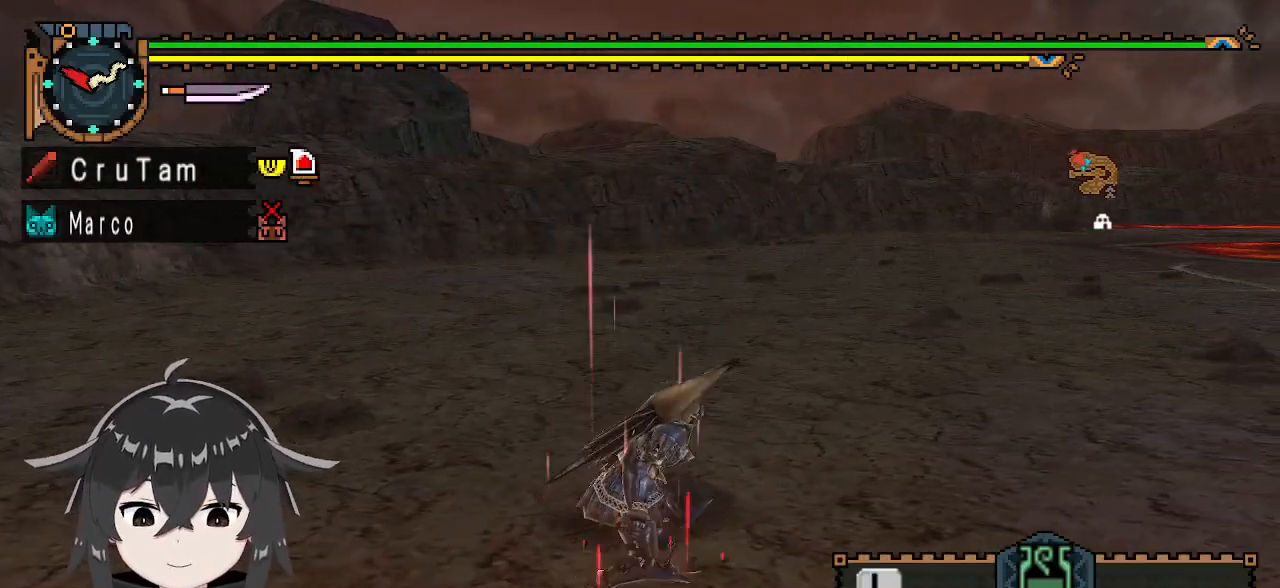
{"buttons": [], "left_stick": "center", "right_stick": "center", "events": []}
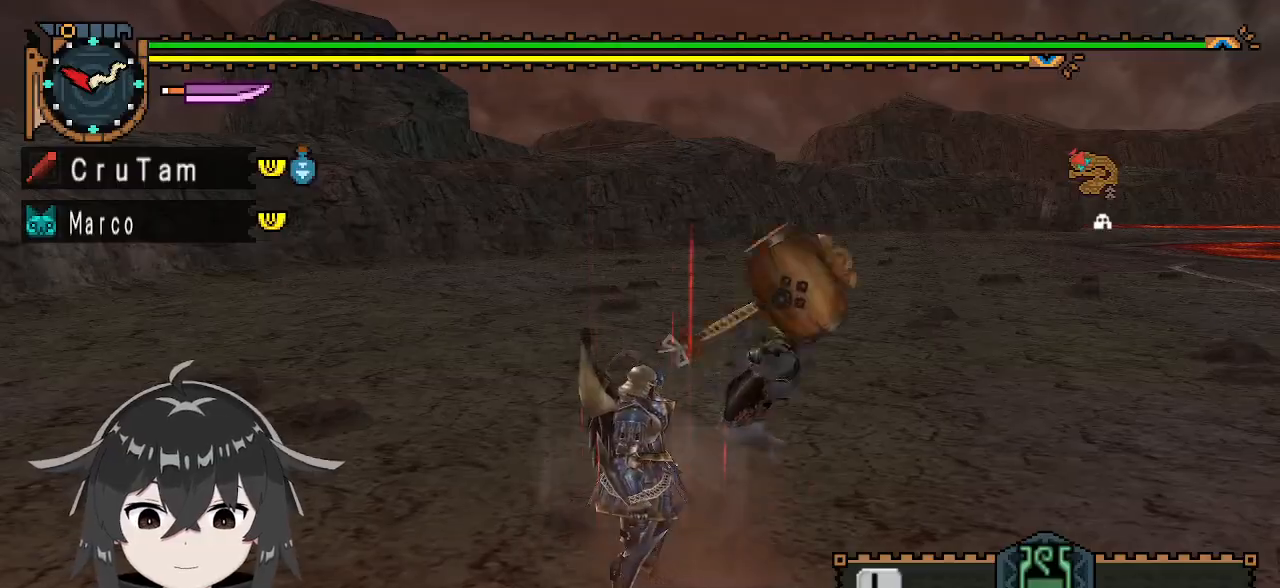
{"buttons": [], "left_stick": "down-right", "right_stick": "center", "events": [[67, "left_stick", "down-right"]]}
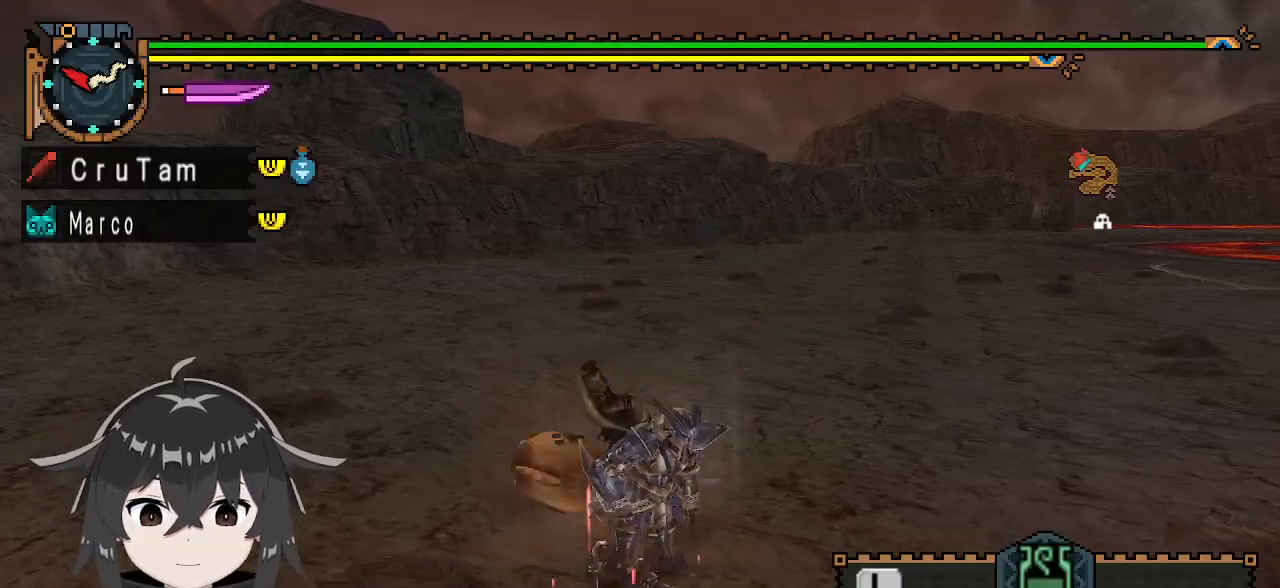
{"buttons": [], "left_stick": "right", "right_stick": "center", "events": [[467, "left_stick", "right"]]}
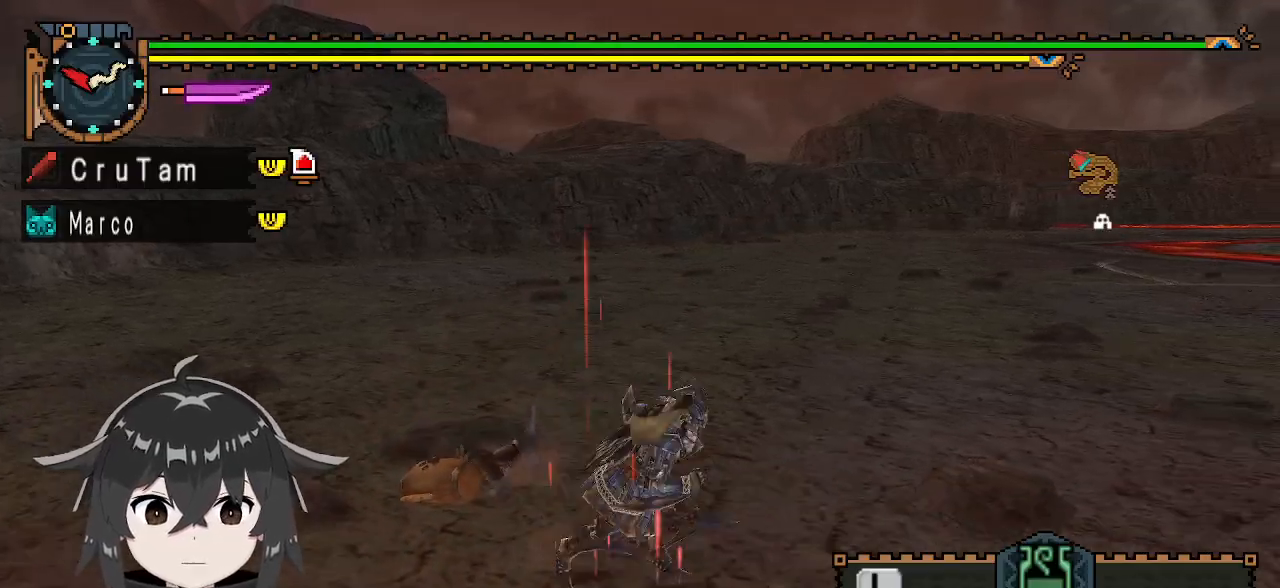
{"buttons": [], "left_stick": "right", "right_stick": "center", "events": []}
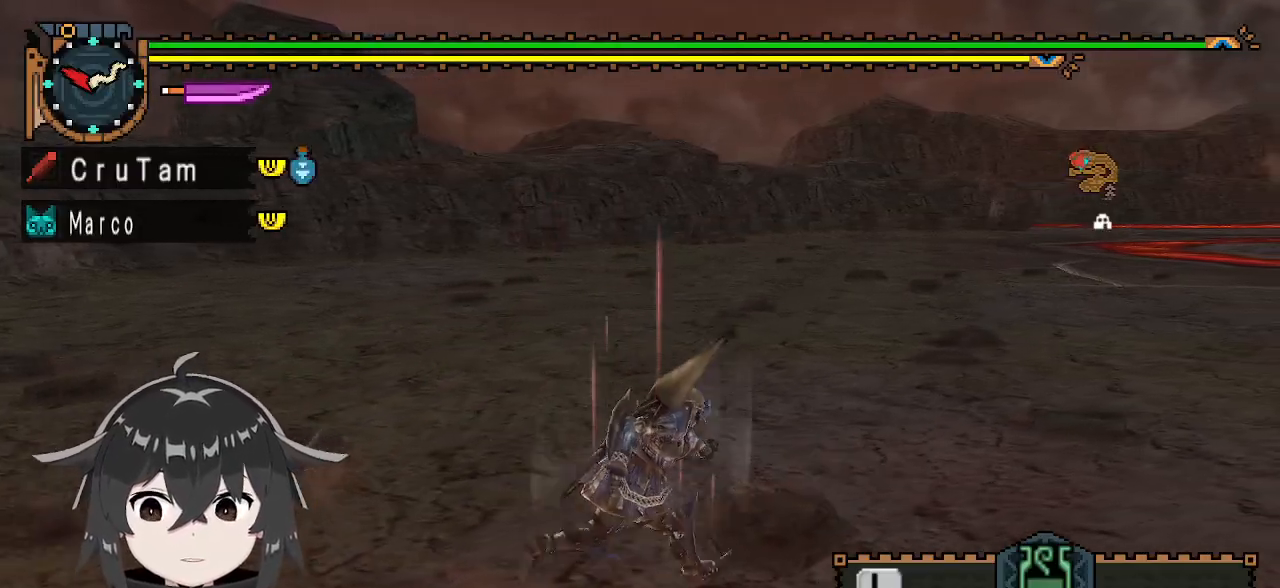
{"buttons": [], "left_stick": "right", "right_stick": "center", "events": [[100, "right_stick", "left"], [267, "right_stick", "center"]]}
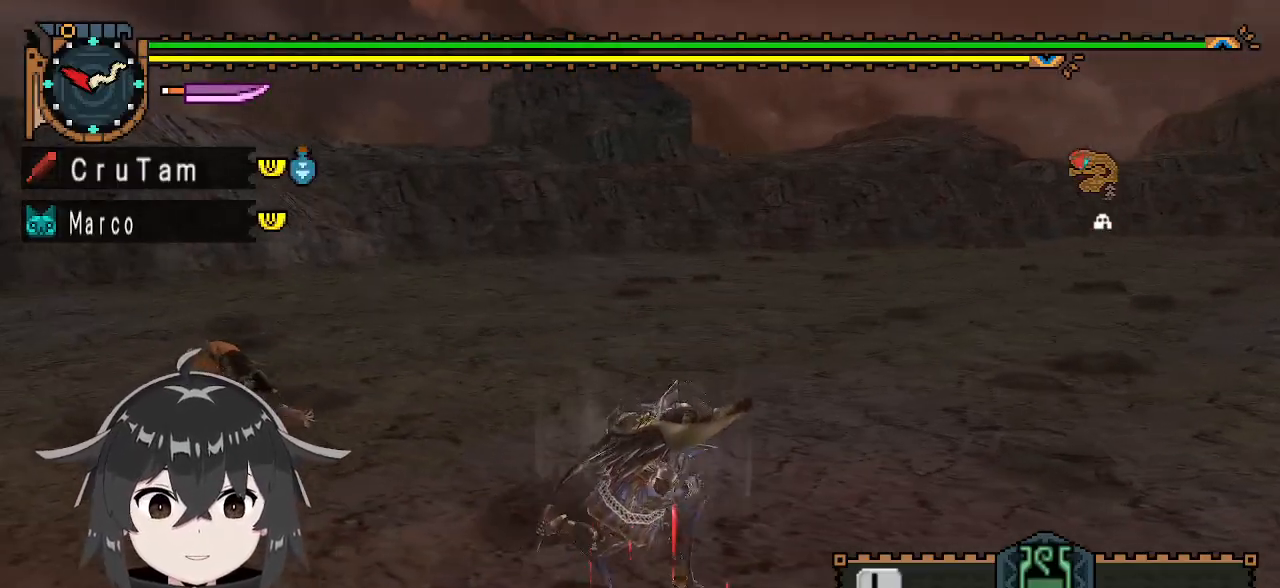
{"buttons": [], "left_stick": "down-right", "right_stick": "center", "events": [[467, "left_stick", "down-right"]]}
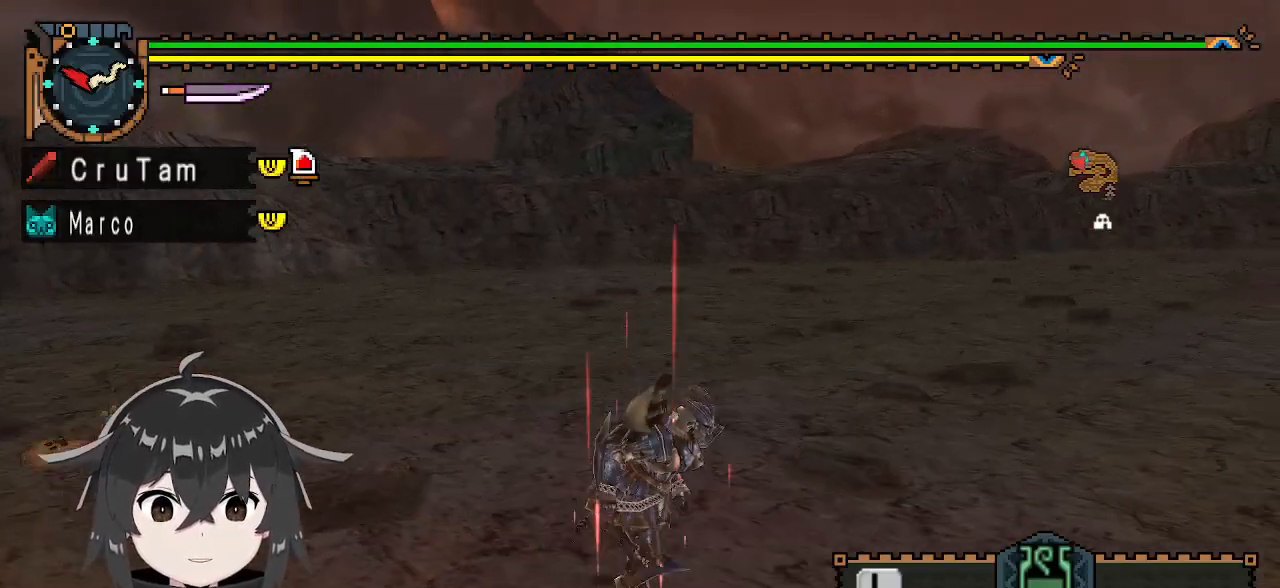
{"buttons": [], "left_stick": "up-right", "right_stick": "center", "events": [[267, "left_stick", "right"], [467, "left_stick", "up-right"]]}
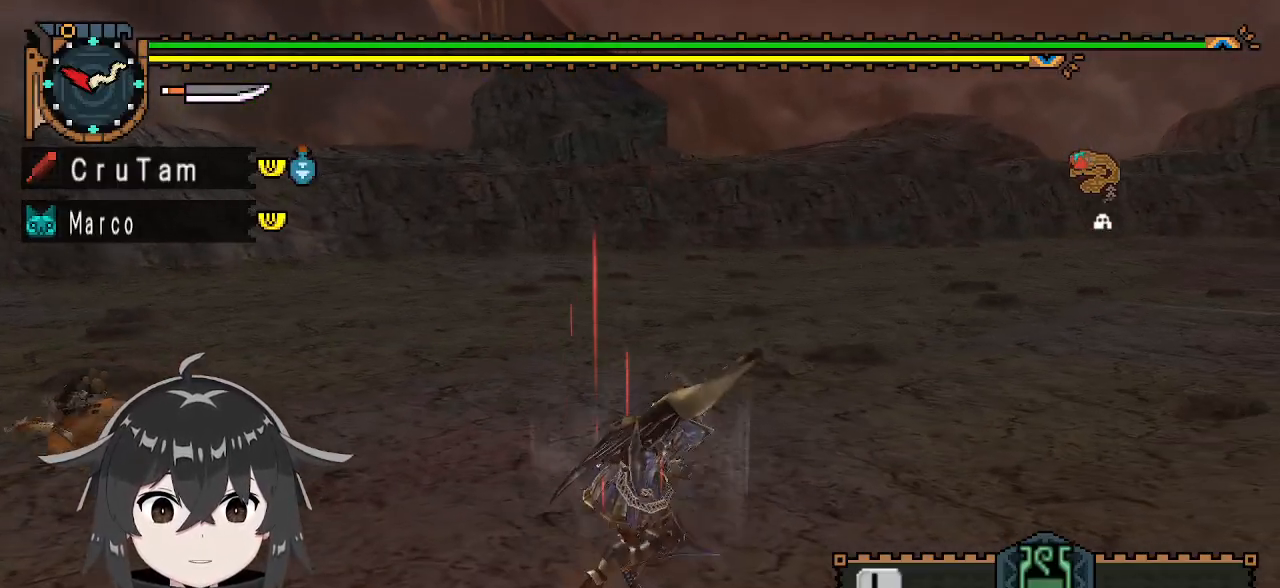
{"buttons": ["R1"], "left_stick": "right", "right_stick": "center", "events": [[400, "left_stick", "right"], [467, "R1", "down"]]}
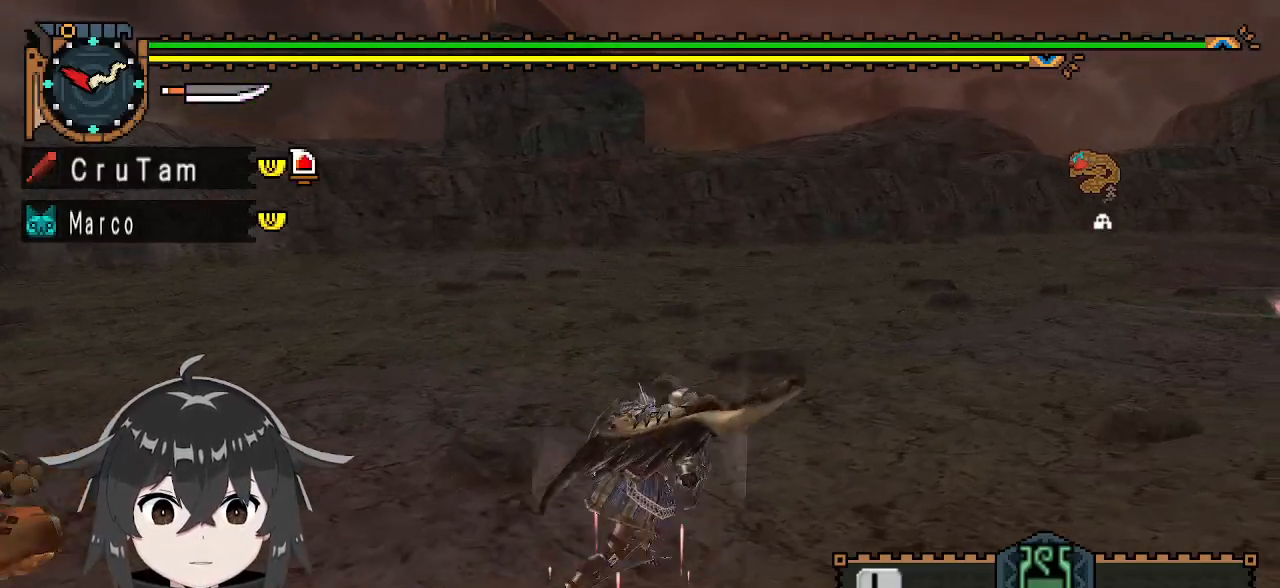
{"buttons": ["R1"], "left_stick": "down-right", "right_stick": "center", "events": [[167, "right_stick", "left"], [300, "left_stick", "down-right"], [433, "right_stick", "center"]]}
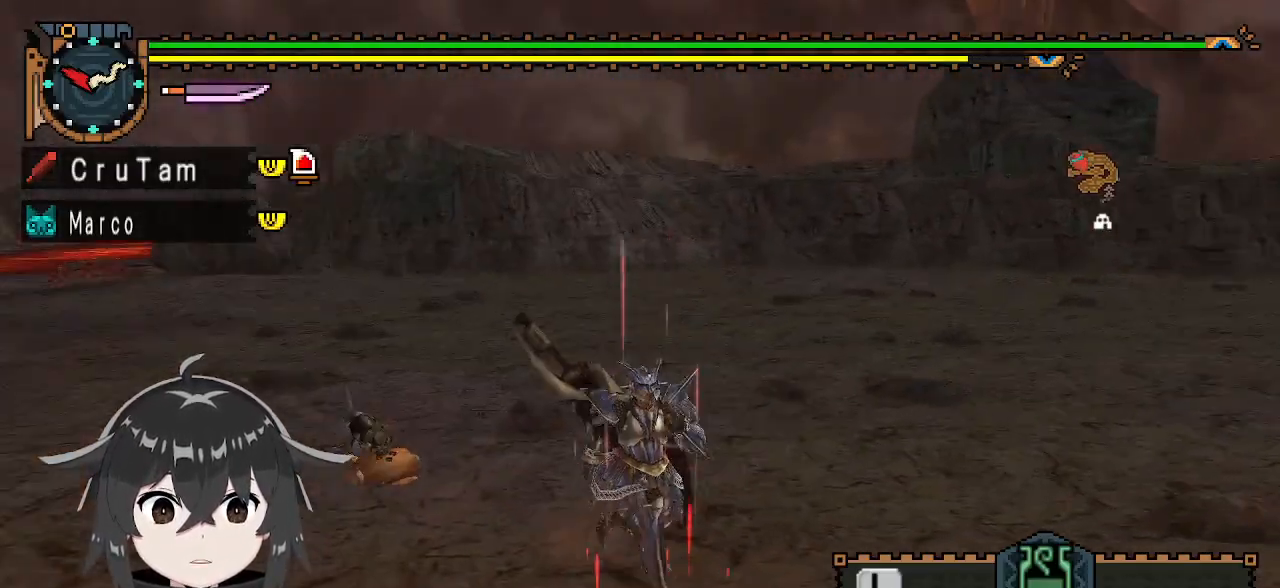
{"buttons": ["R1"], "left_stick": "down-right", "right_stick": "center", "events": [[200, "right_stick", "left"], [400, "right_stick", "center"]]}
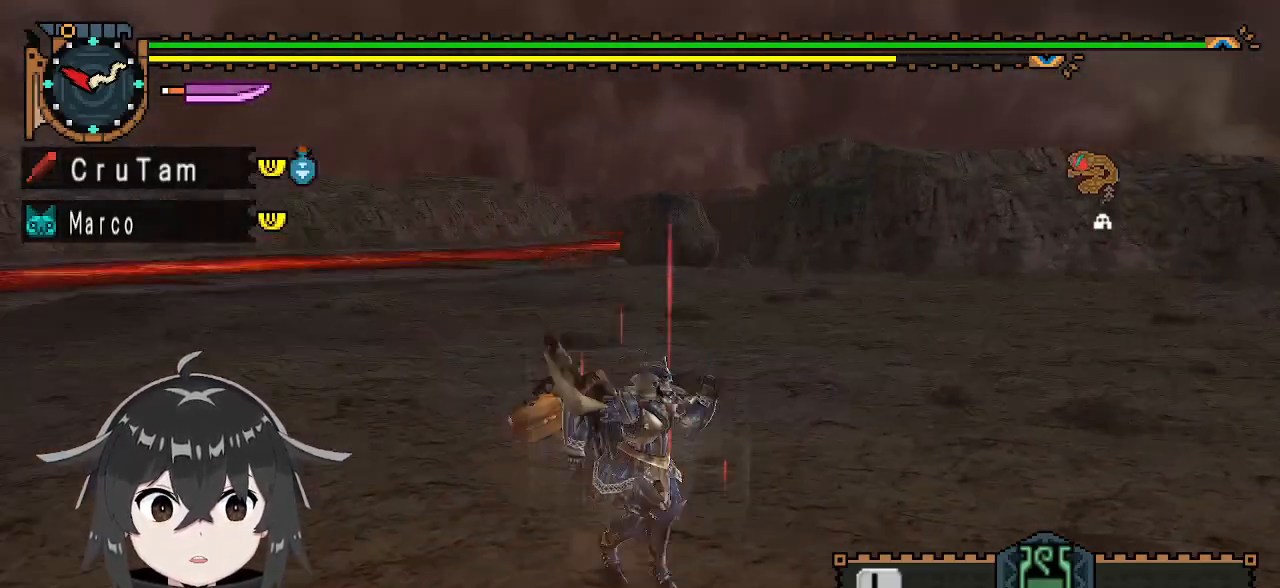
{"buttons": ["R1"], "left_stick": "down-right", "right_stick": "center", "events": [[67, "right_stick", "left"], [333, "right_stick", "center"]]}
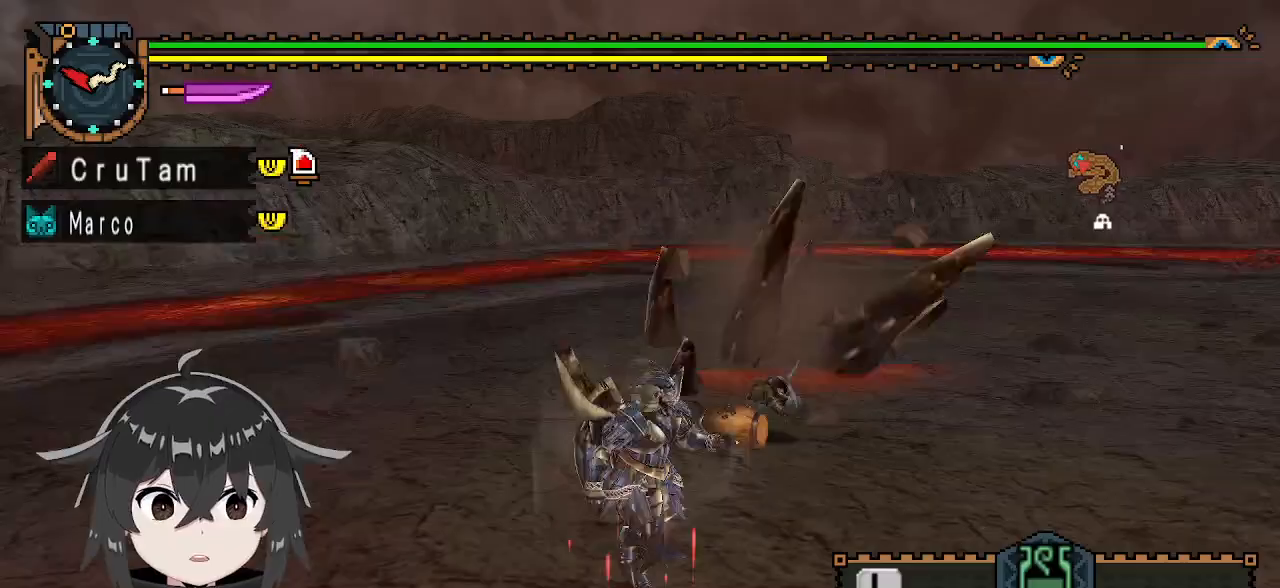
{"buttons": ["R1"], "left_stick": "down", "right_stick": "right", "events": [[100, "right_stick", "left"], [200, "right_stick", "center"], [233, "left_stick", "down"], [400, "right_stick", "right"]]}
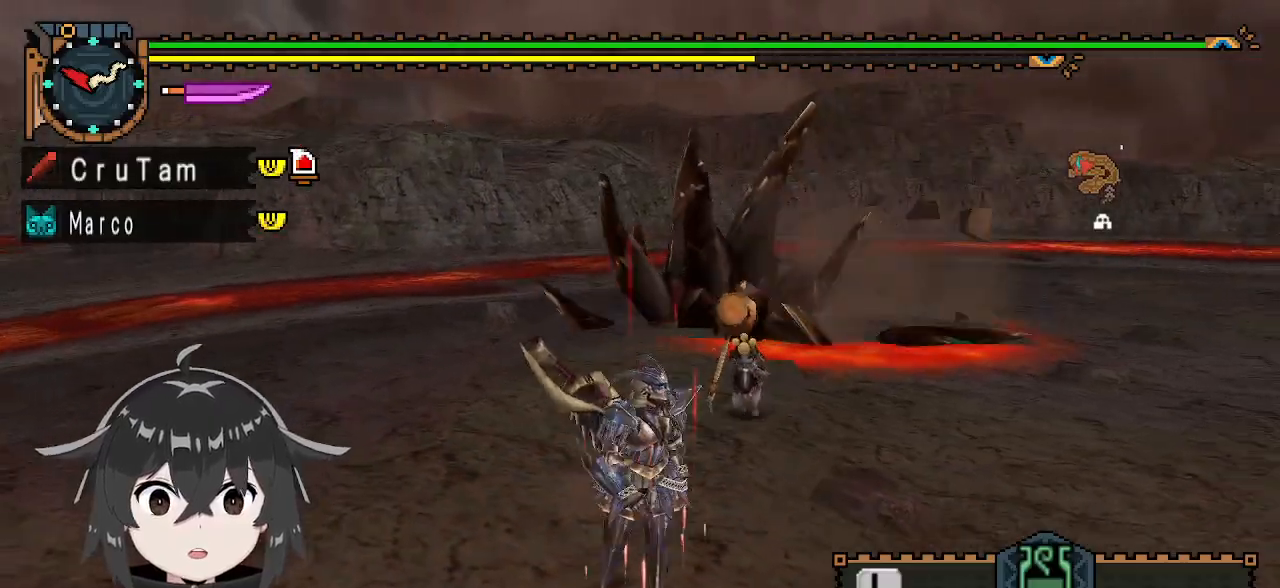
{"buttons": ["R1"], "left_stick": "down-left", "right_stick": "center", "events": [[33, "right_stick", "center"], [200, "left_stick", "down-left"]]}
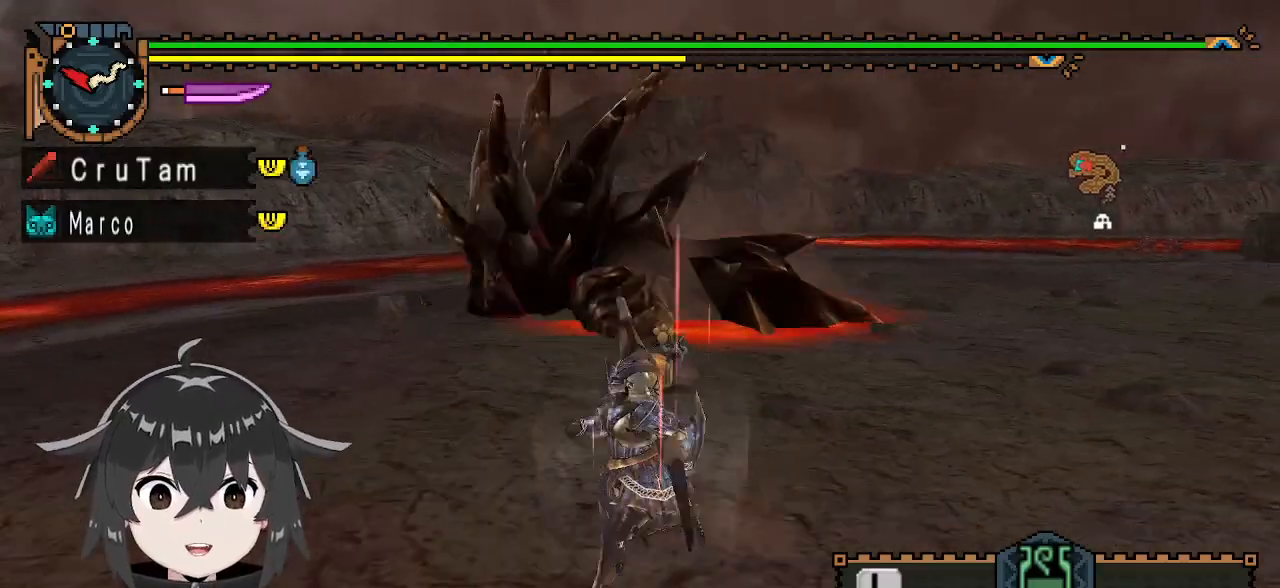
{"buttons": ["R1"], "left_stick": "up-right", "right_stick": "center", "events": [[100, "left_stick", "down-right"], [167, "left_stick", "up-right"]]}
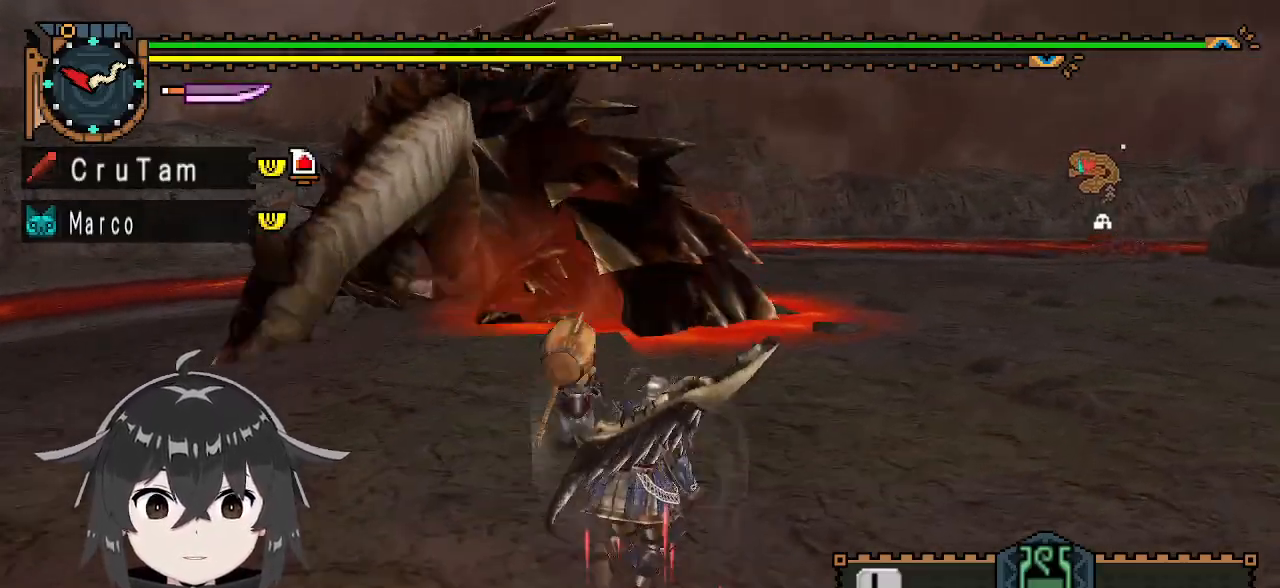
{"buttons": ["R1"], "left_stick": "up-right", "right_stick": "center", "events": []}
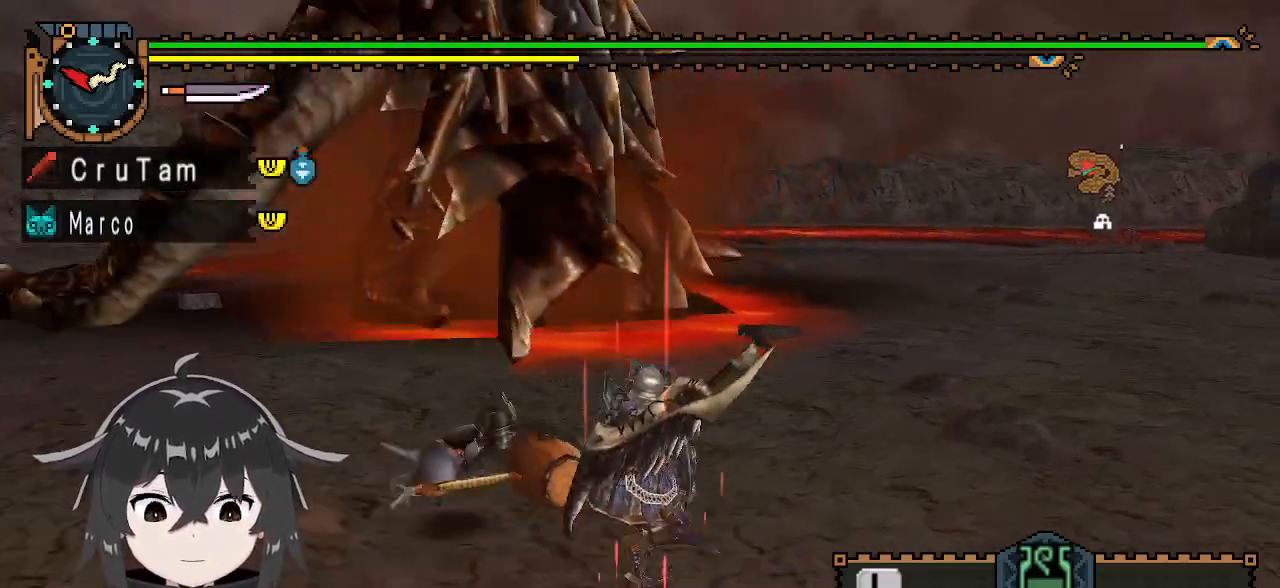
{"buttons": ["R1"], "left_stick": "up", "right_stick": "center", "events": [[500, "left_stick", "up"]]}
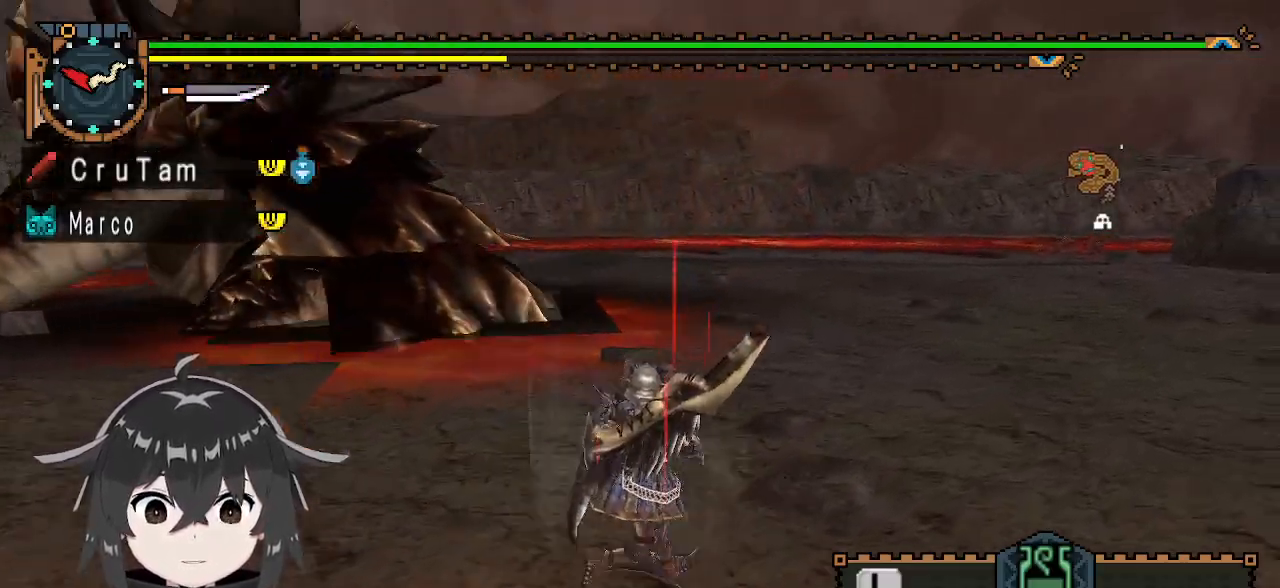
{"buttons": ["R1"], "left_stick": "up", "right_stick": "center", "events": []}